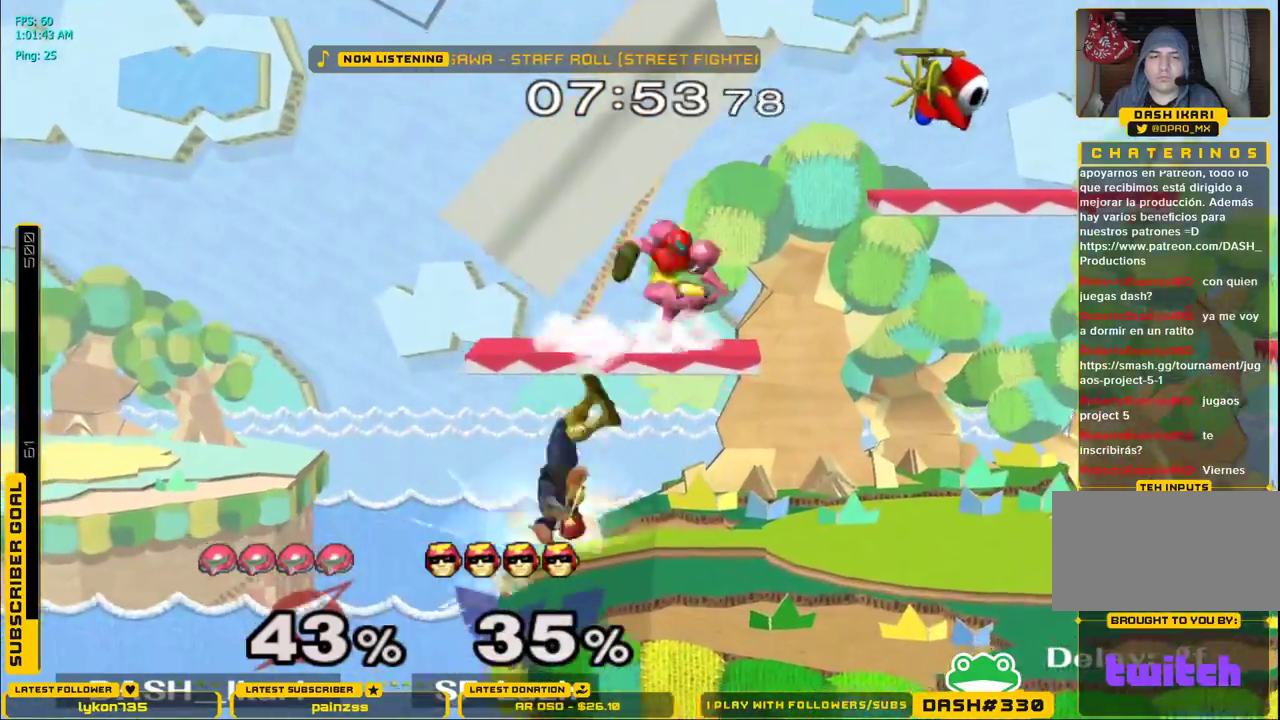
Gameplay with a controller (Nintendo layout); each line is a JSON object with the inputs held at the frame after it (dt_ms = milliseconds from this image to that frame). "events" lists button and stick changes between this image and that frame as [ms after this image, input, new state], when the widget could be followed in between. Not read: L3 R3.
{"dt_ms": 500, "buttons": [], "left_stick": "center", "right_stick": "center", "events": [[17, "left_stick", "down"], [133, "A", "down"], [133, "left_stick", "center"], [200, "left_stick", "down"], [300, "left_stick", "right"], [317, "A", "up"], [367, "L1", "down"], [467, "L1", "up"], [467, "left_stick", "center"]]}
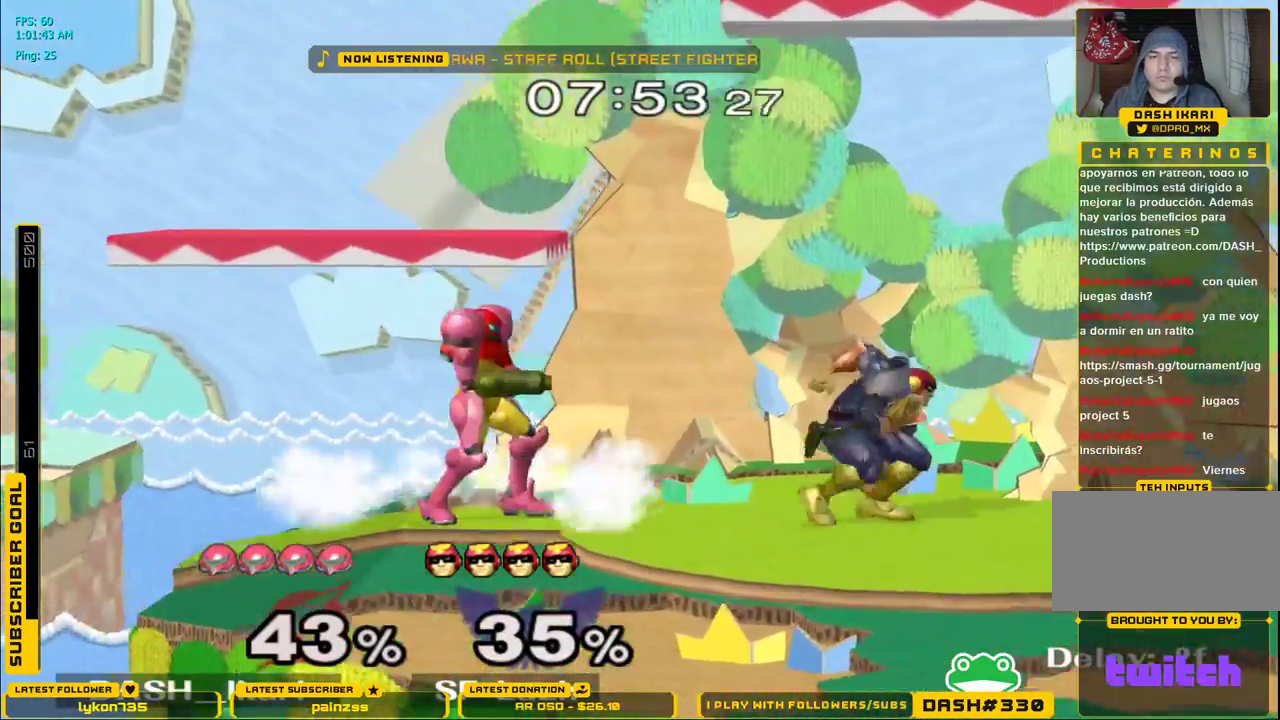
{"dt_ms": 500, "buttons": ["A"], "left_stick": "right", "right_stick": "center", "events": [[33, "left_stick", "right"], [100, "A", "down"], [217, "A", "up"], [267, "A", "down"]]}
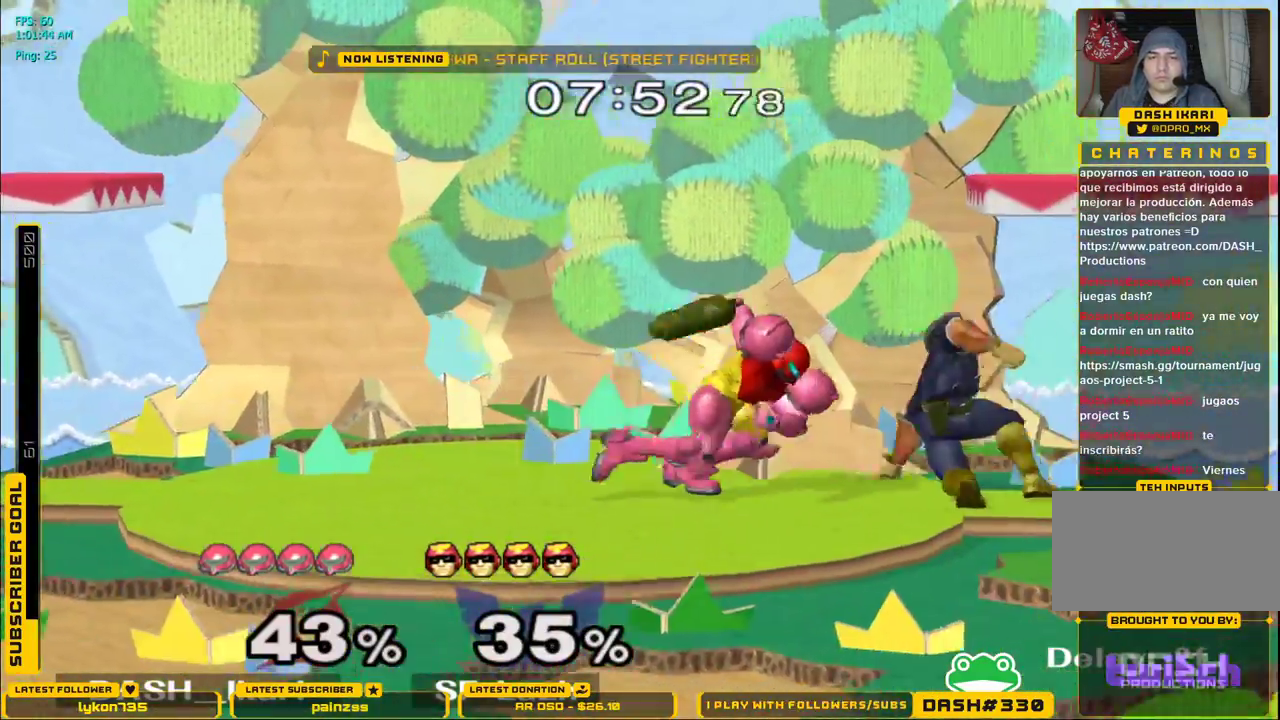
{"dt_ms": 500, "buttons": [], "left_stick": "up", "right_stick": "center", "events": [[33, "A", "up"], [217, "A", "down"], [267, "A", "up"], [300, "A", "down"], [333, "A", "up"], [400, "A", "down"], [483, "left_stick", "up"], [500, "A", "up"]]}
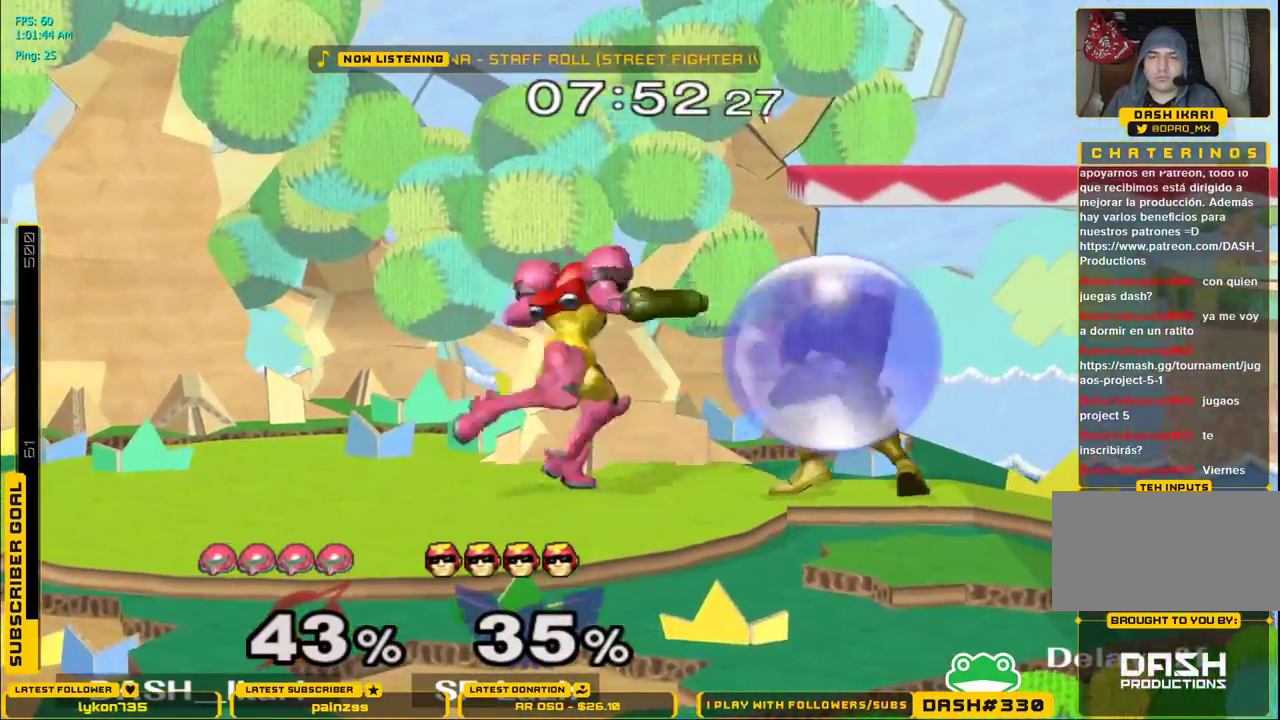
{"dt_ms": 500, "buttons": [], "left_stick": "up", "right_stick": "center", "events": [[317, "X", "down"], [317, "left_stick", "down"], [383, "X", "up"], [400, "L1", "down"], [450, "left_stick", "up-left"], [483, "L1", "up"], [500, "left_stick", "up"]]}
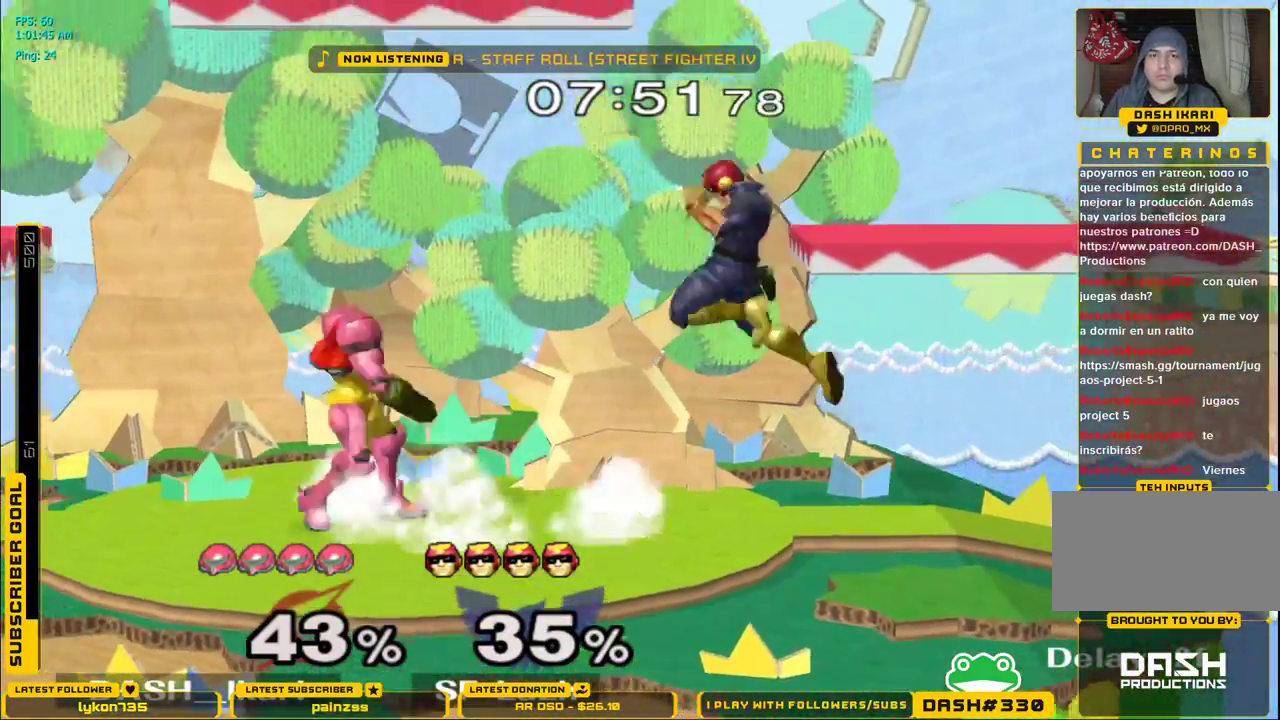
{"dt_ms": 500, "buttons": ["L1"], "left_stick": "down", "right_stick": "center", "events": [[50, "A", "down"], [100, "A", "up"], [150, "A", "down"], [200, "A", "up"], [233, "A", "down"], [383, "left_stick", "right"], [450, "A", "up"], [450, "L1", "down"], [450, "left_stick", "down"]]}
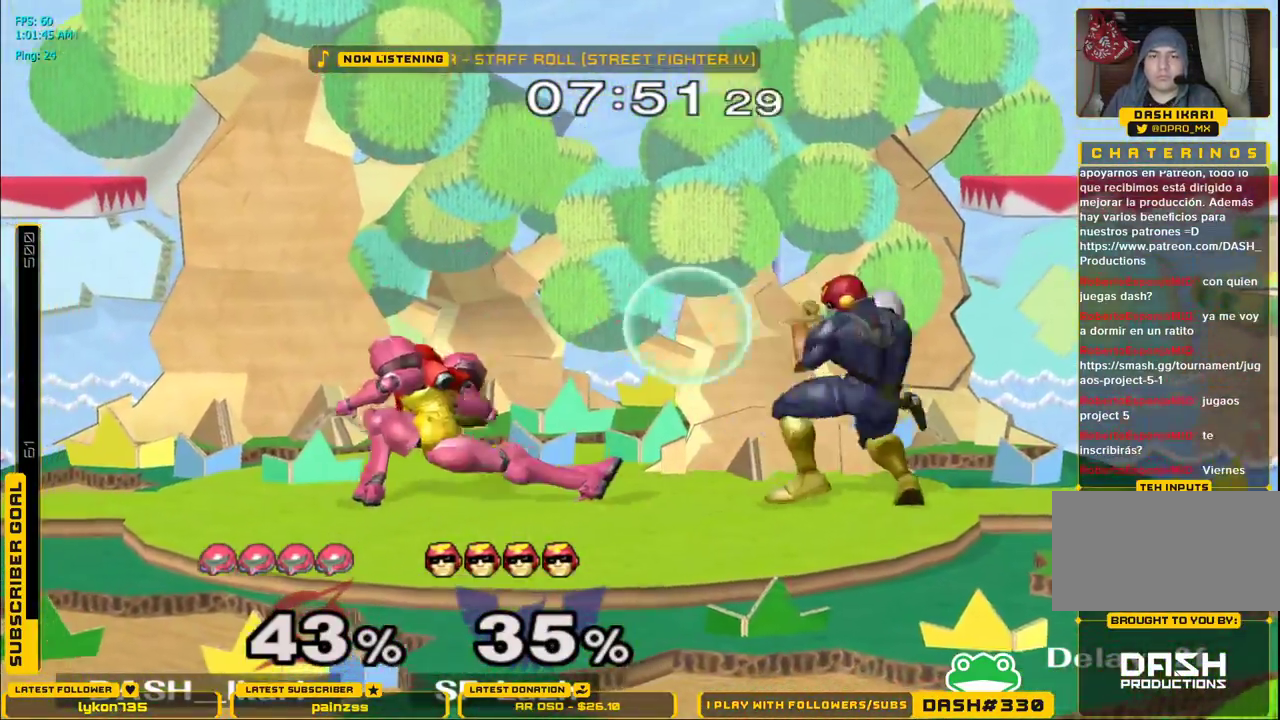
{"dt_ms": 500, "buttons": [], "left_stick": "left", "right_stick": "center", "events": [[83, "L1", "up"], [100, "left_stick", "center"], [233, "left_stick", "right"], [300, "X", "down"], [333, "X", "up"], [350, "left_stick", "center"], [367, "A", "down"], [450, "A", "up"], [450, "left_stick", "left"]]}
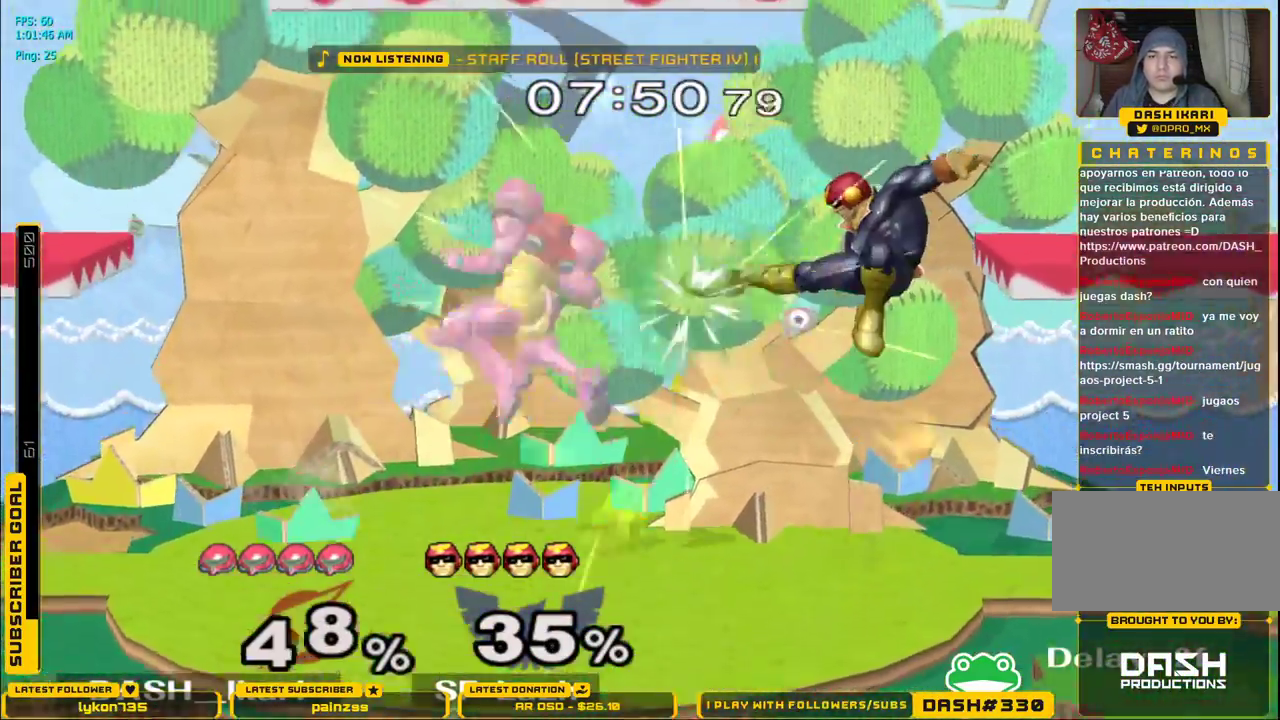
{"dt_ms": 500, "buttons": ["X"], "left_stick": "left", "right_stick": "center", "events": [[133, "A", "down"], [183, "A", "up"], [233, "left_stick", "center"], [250, "A", "down"], [300, "A", "up"], [433, "X", "down"], [450, "left_stick", "left"]]}
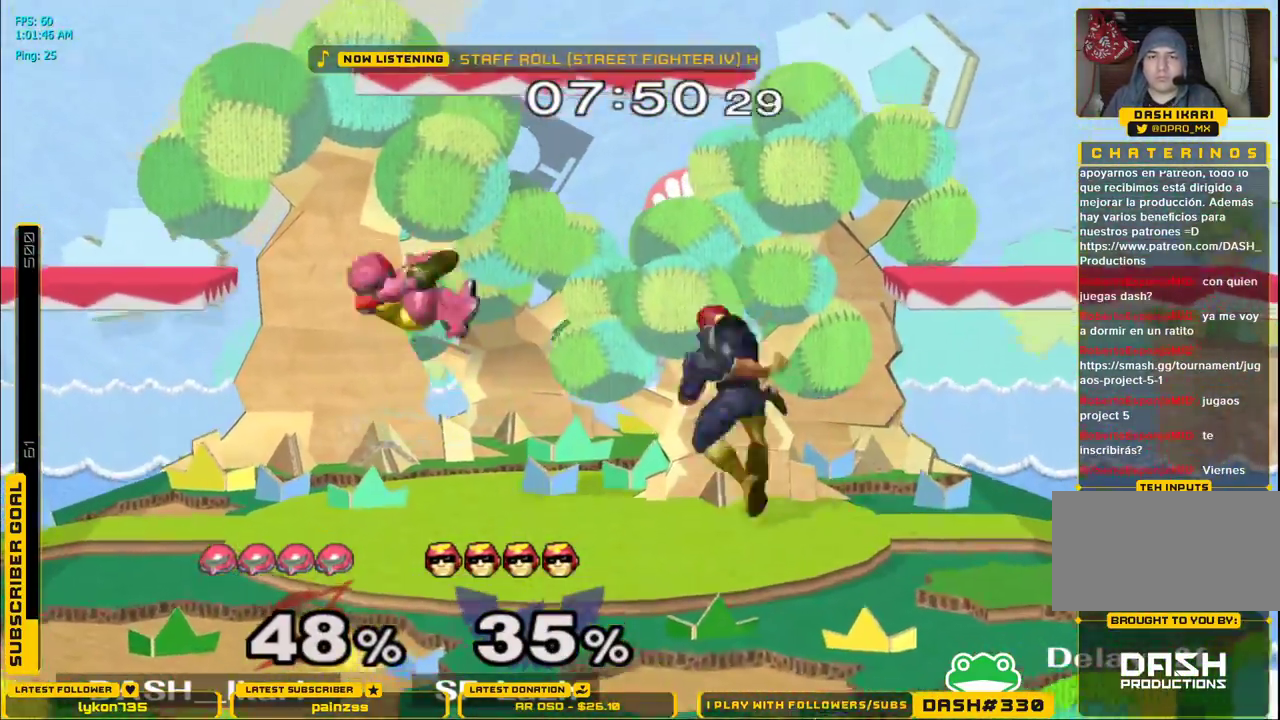
{"dt_ms": 500, "buttons": [], "left_stick": "left", "right_stick": "down"}
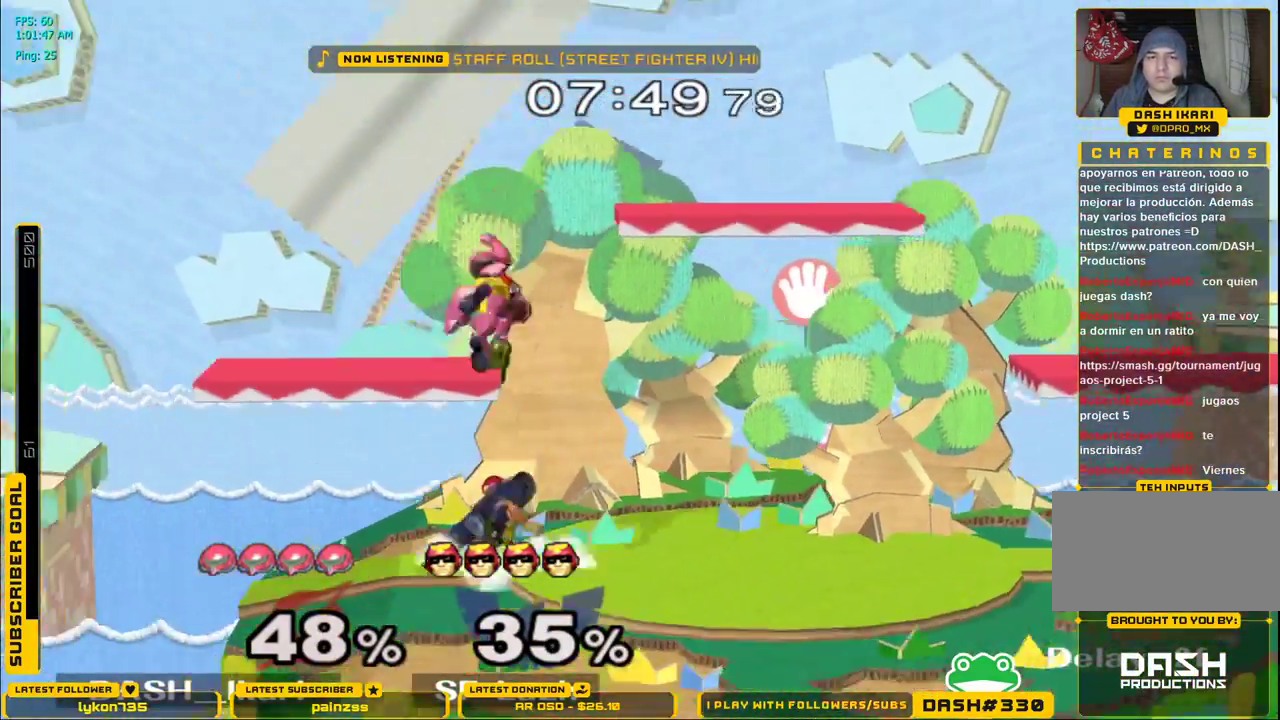
{"dt_ms": 500, "buttons": [], "left_stick": "left", "right_stick": "right", "events": [[17, "left_stick", "down"], [67, "L1", "down"], [67, "right_stick", "center"], [133, "left_stick", "left"], [283, "left_stick", "down-left"], [367, "right_stick", "right"], [417, "L1", "up"], [417, "left_stick", "left"]]}
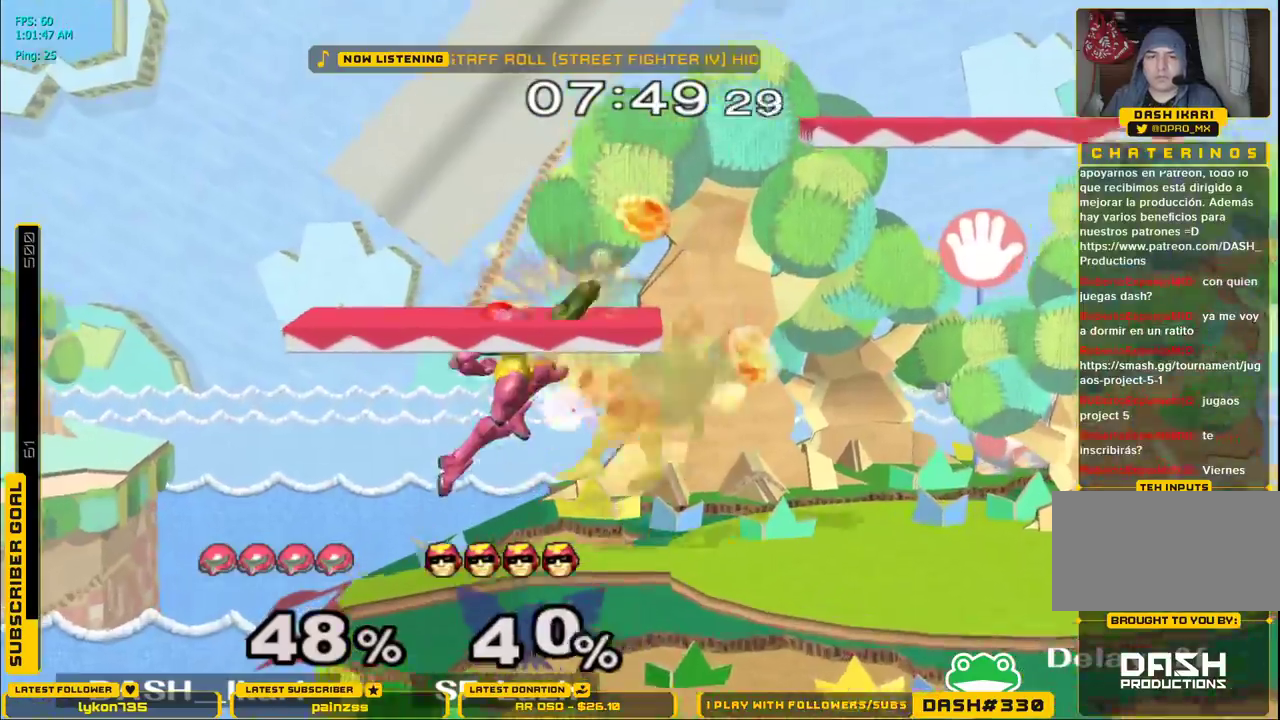
{"dt_ms": 500, "buttons": ["A"], "left_stick": "center", "right_stick": "center"}
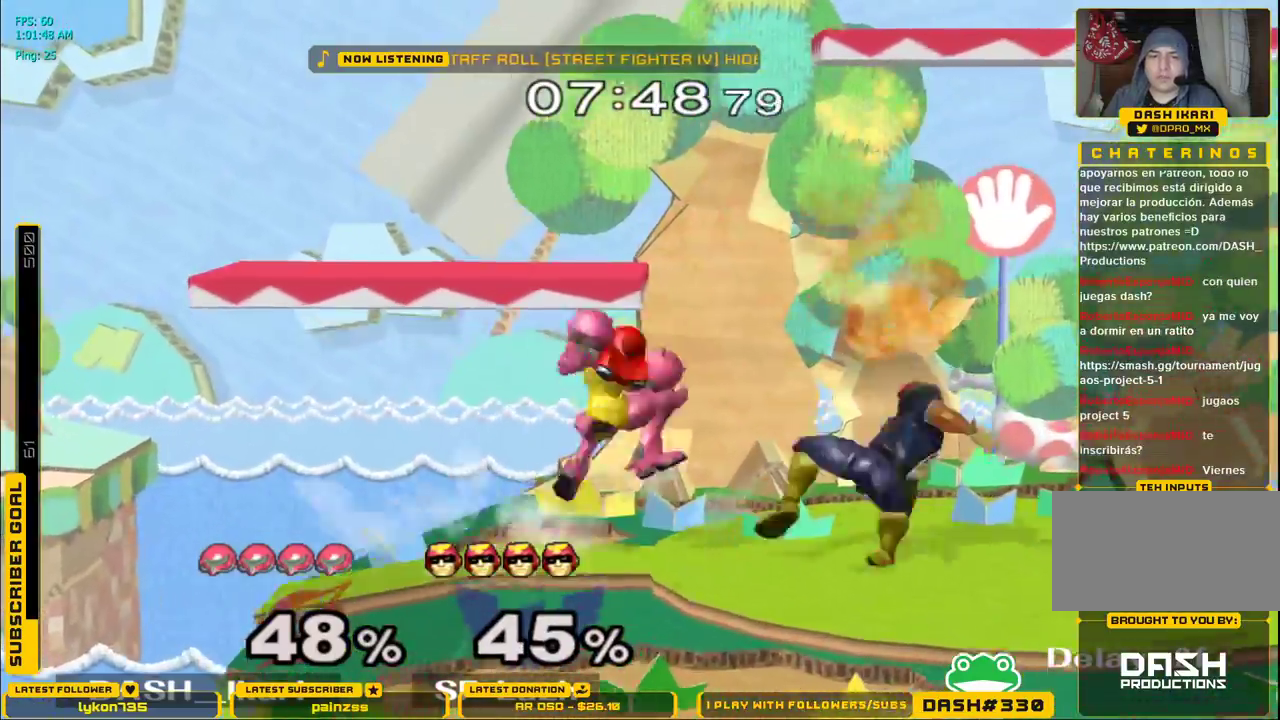
{"dt_ms": 500, "buttons": [], "left_stick": "down", "right_stick": "center", "events": [[200, "A", "up"], [217, "left_stick", "up-left"], [400, "left_stick", "center"], [450, "left_stick", "down"]]}
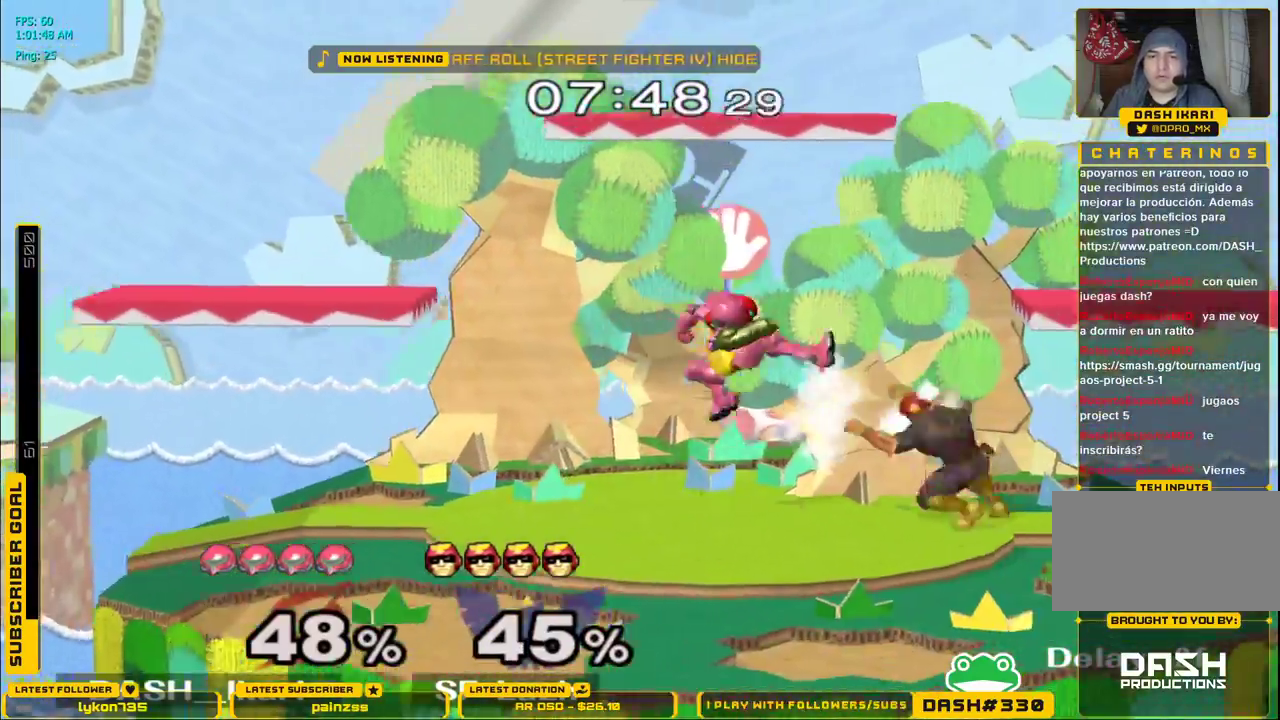
{"dt_ms": 1000, "buttons": [], "left_stick": "down", "right_stick": "center"}
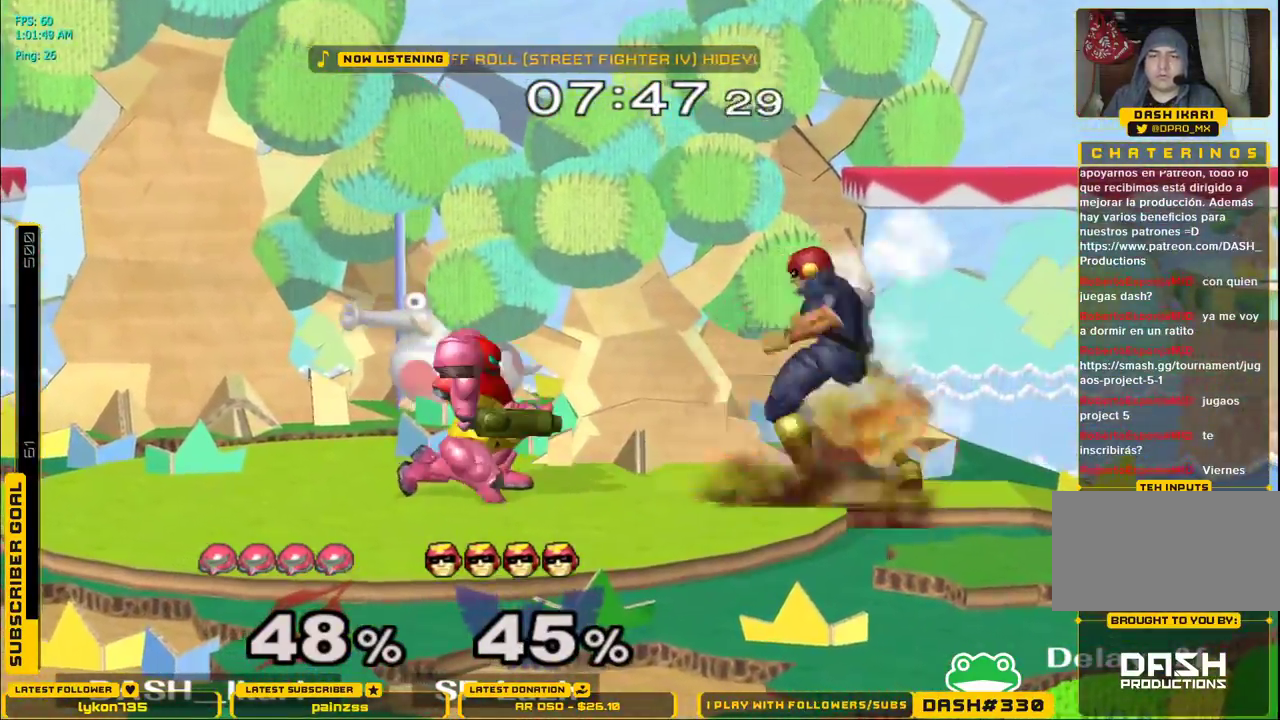
{"dt_ms": 500, "buttons": [], "left_stick": "up", "right_stick": "center", "events": [[183, "X", "down"], [183, "left_stick", "center"], [233, "X", "up"], [233, "left_stick", "down-left"], [250, "L1", "down"], [367, "L1", "up"], [383, "left_stick", "up"], [433, "A", "down"], [483, "A", "up"]]}
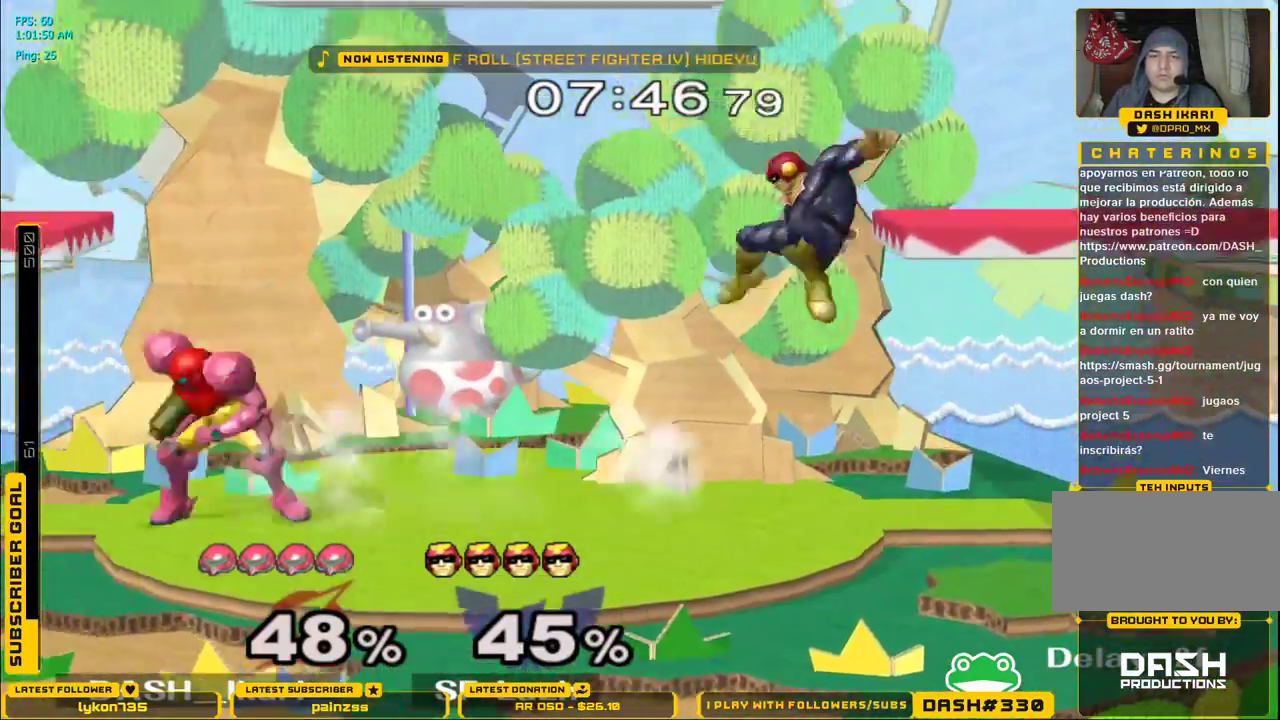
{"dt_ms": 500, "buttons": [], "left_stick": "center", "right_stick": "center", "events": [[17, "A", "down"], [217, "A", "up"], [233, "left_stick", "right"], [267, "L1", "down"], [283, "left_stick", "down"], [383, "L1", "up"], [433, "left_stick", "center"]]}
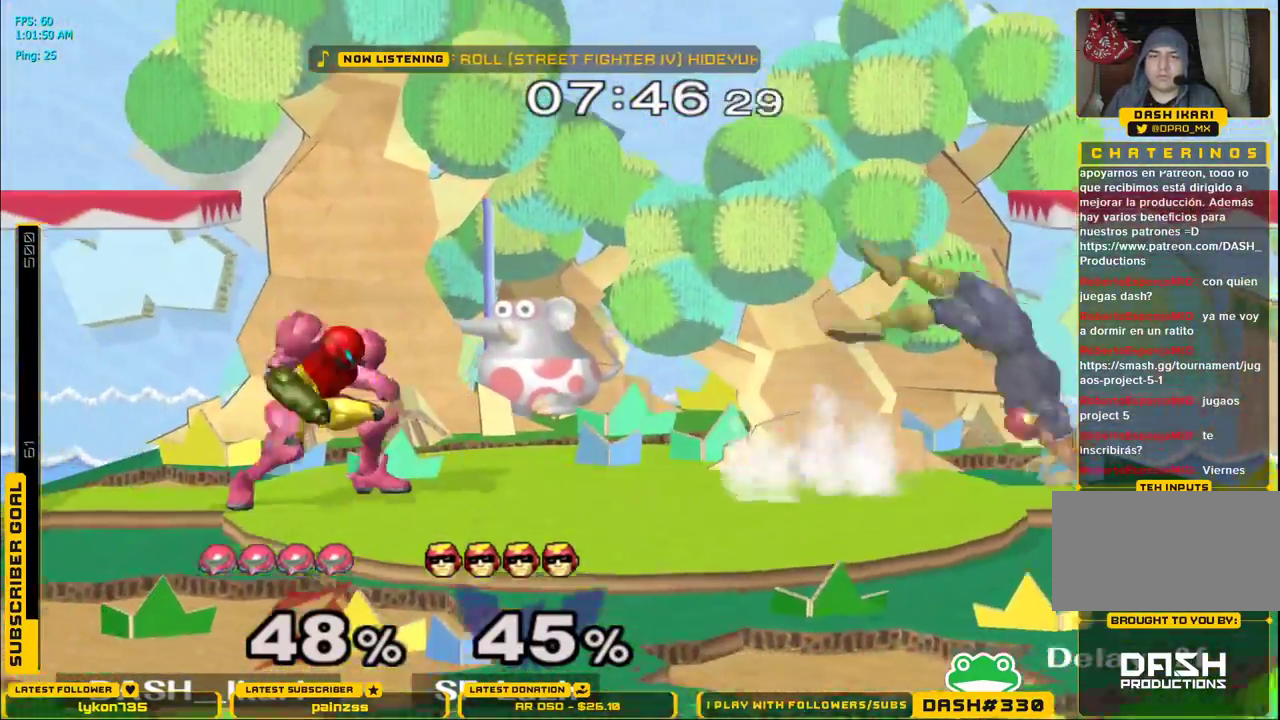
{"dt_ms": 500, "buttons": [], "left_stick": "up", "right_stick": "center", "events": [[150, "X", "down"], [167, "X", "up"], [183, "L1", "down"], [183, "left_stick", "down-left"], [283, "L1", "up"], [300, "left_stick", "center"], [383, "B", "down"], [433, "left_stick", "up"], [467, "B", "up"]]}
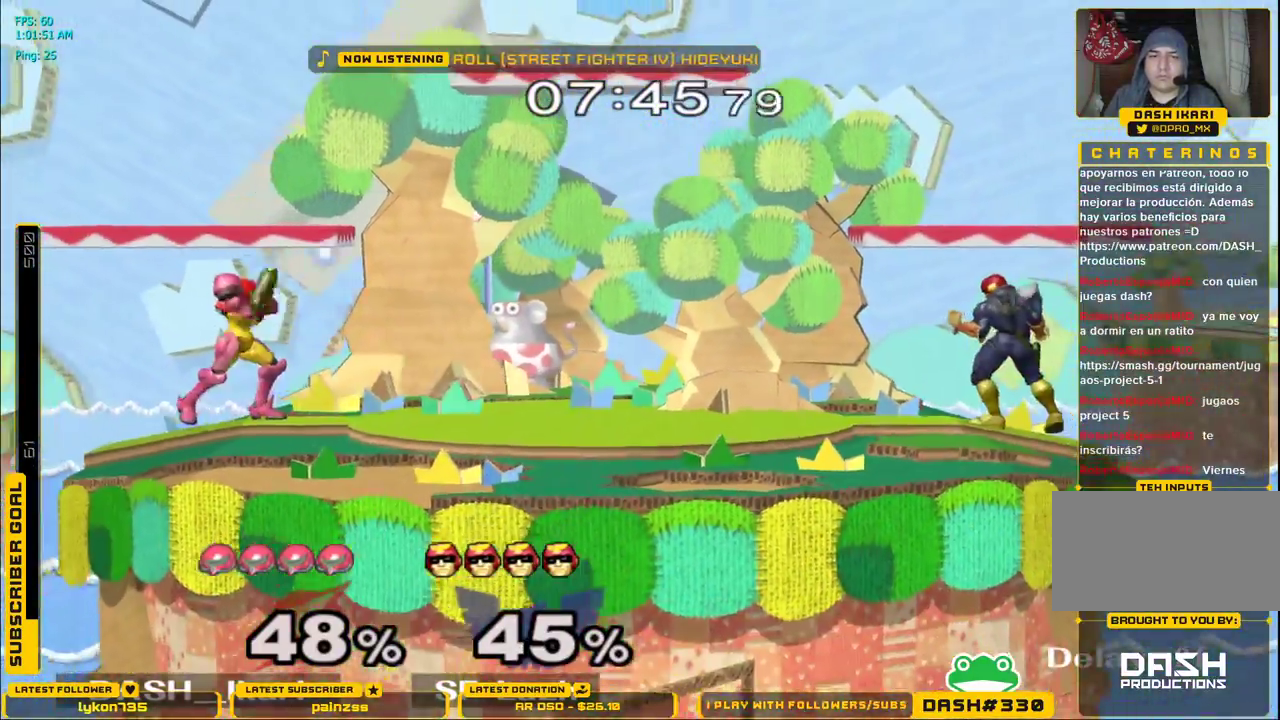
{"dt_ms": 500, "buttons": ["A"], "left_stick": "center", "right_stick": "center", "events": [[150, "L1", "down"], [217, "left_stick", "center"], [233, "L1", "up"], [333, "left_stick", "right"], [400, "X", "down"], [417, "X", "up"], [450, "A", "down"], [483, "left_stick", "center"]]}
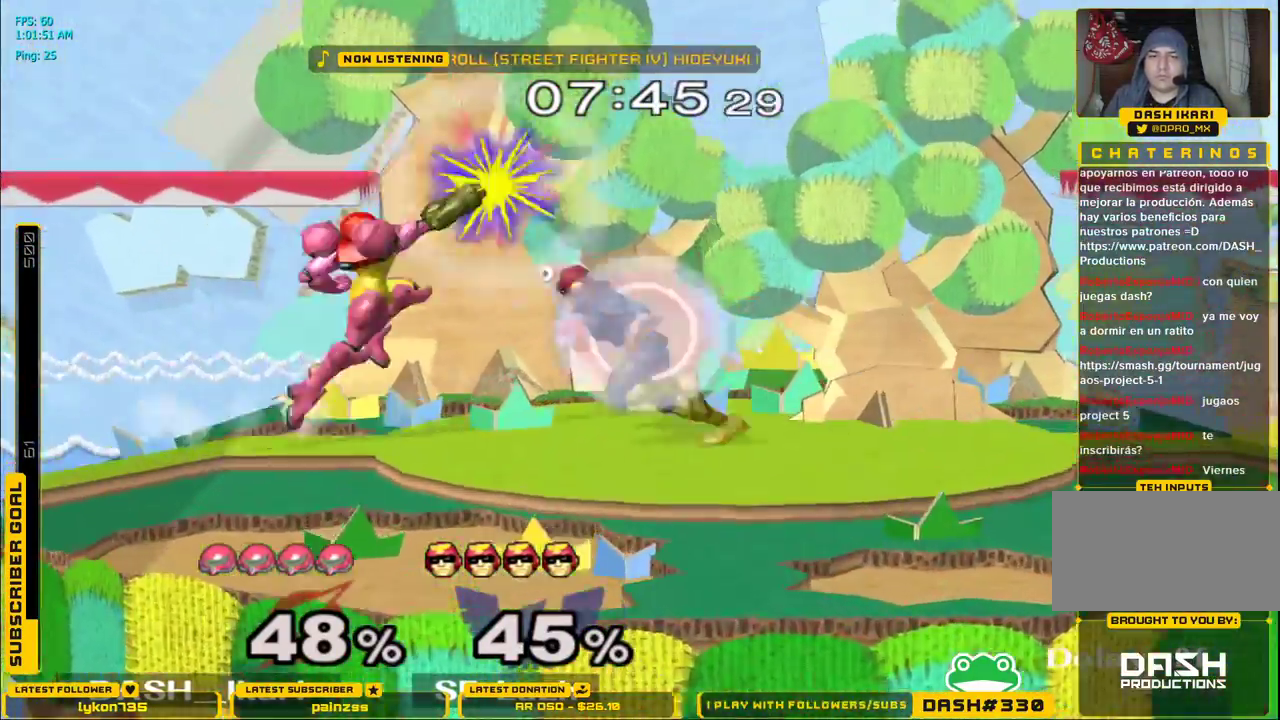
{"dt_ms": 500, "buttons": [], "left_stick": "down", "right_stick": "center", "events": [[50, "A", "up"], [167, "left_stick", "left"], [217, "A", "down"], [267, "A", "up"], [367, "A", "down"], [400, "A", "up"], [417, "left_stick", "down-right"], [467, "left_stick", "down"]]}
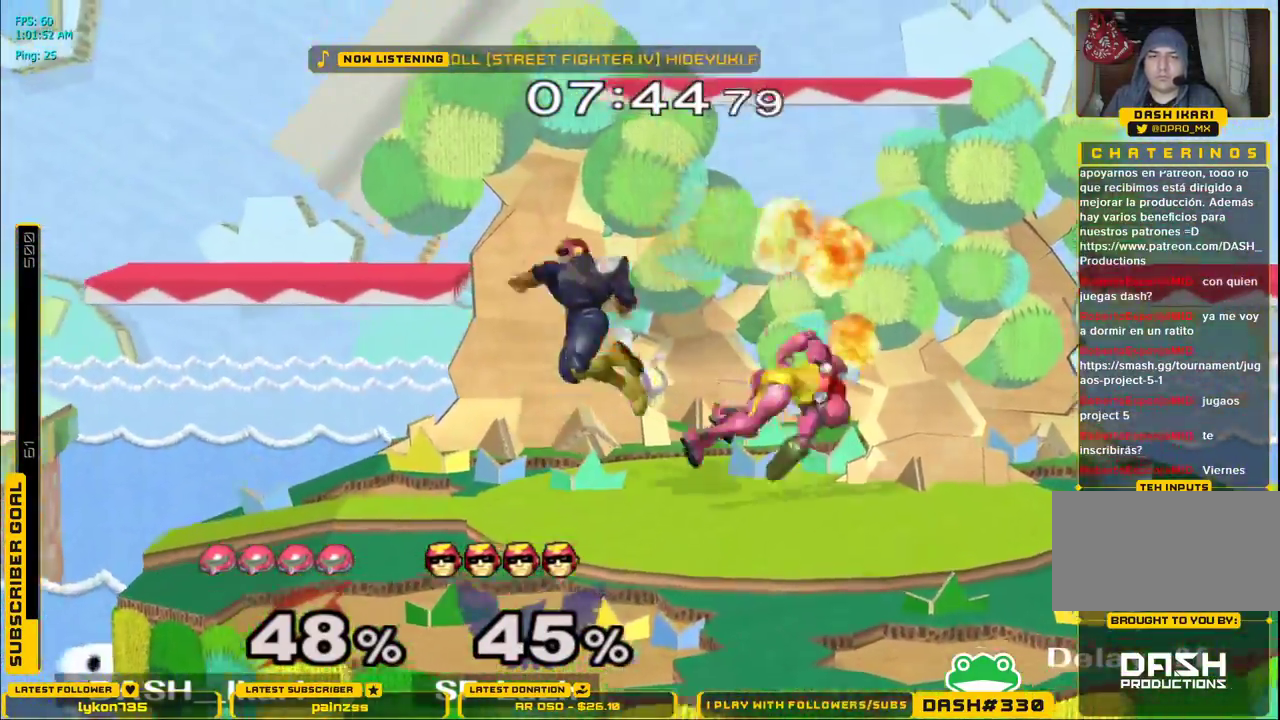
{"dt_ms": 500, "buttons": [], "left_stick": "center", "right_stick": "center", "events": [[33, "L1", "down"], [83, "left_stick", "center"], [117, "L1", "up"], [233, "L1", "down"], [500, "L1", "up"]]}
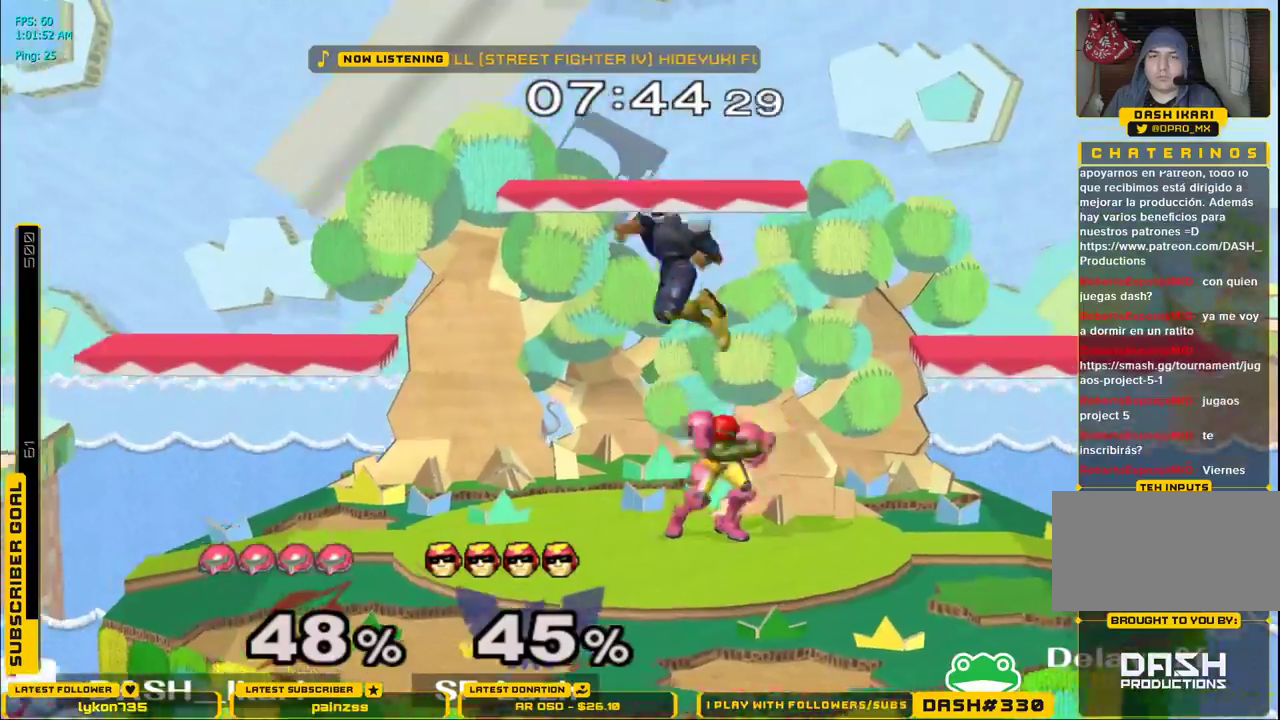
{"dt_ms": 500, "buttons": [], "left_stick": "down", "right_stick": "center", "events": [[33, "X", "down"], [83, "X", "up"], [100, "left_stick", "down-left"], [117, "L1", "down"], [183, "left_stick", "down"], [200, "L1", "up"]]}
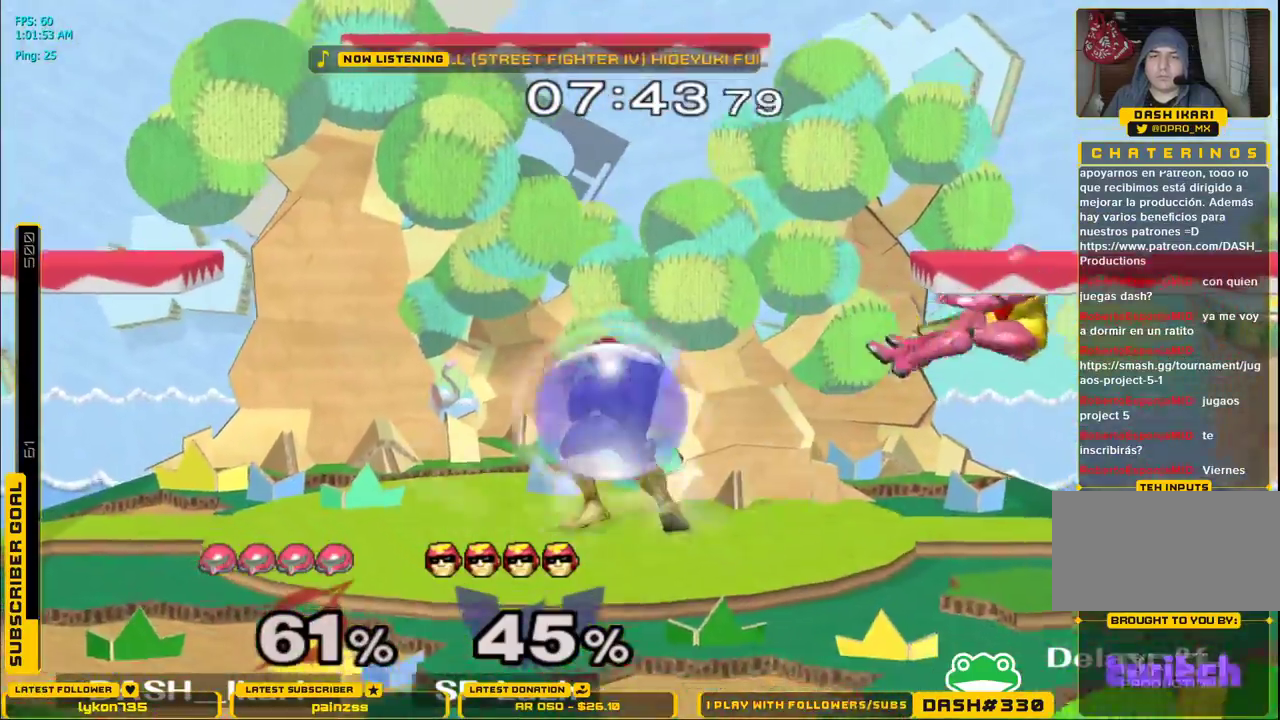
{"dt_ms": 500, "buttons": [], "left_stick": "center", "right_stick": "center", "events": [[17, "left_stick", "center"], [117, "left_stick", "right"], [400, "left_stick", "center"]]}
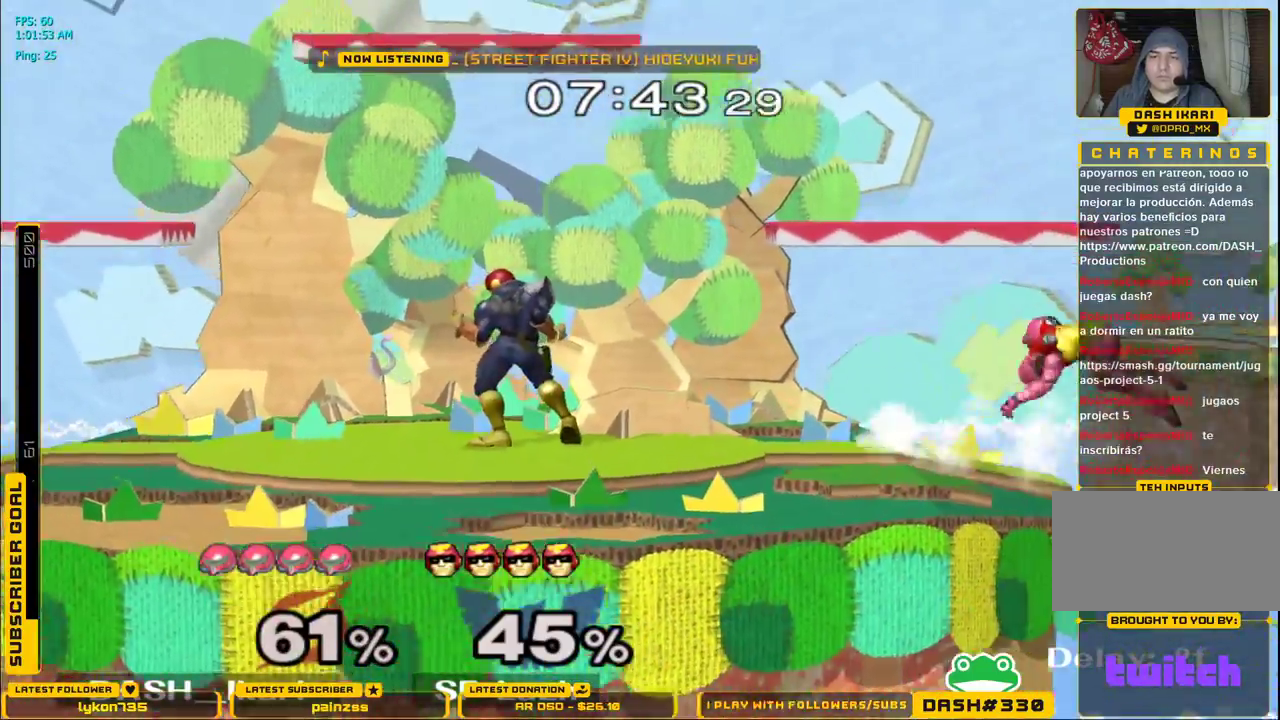
{"dt_ms": 500, "buttons": [], "left_stick": "up", "right_stick": "center", "events": [[383, "left_stick", "up"]]}
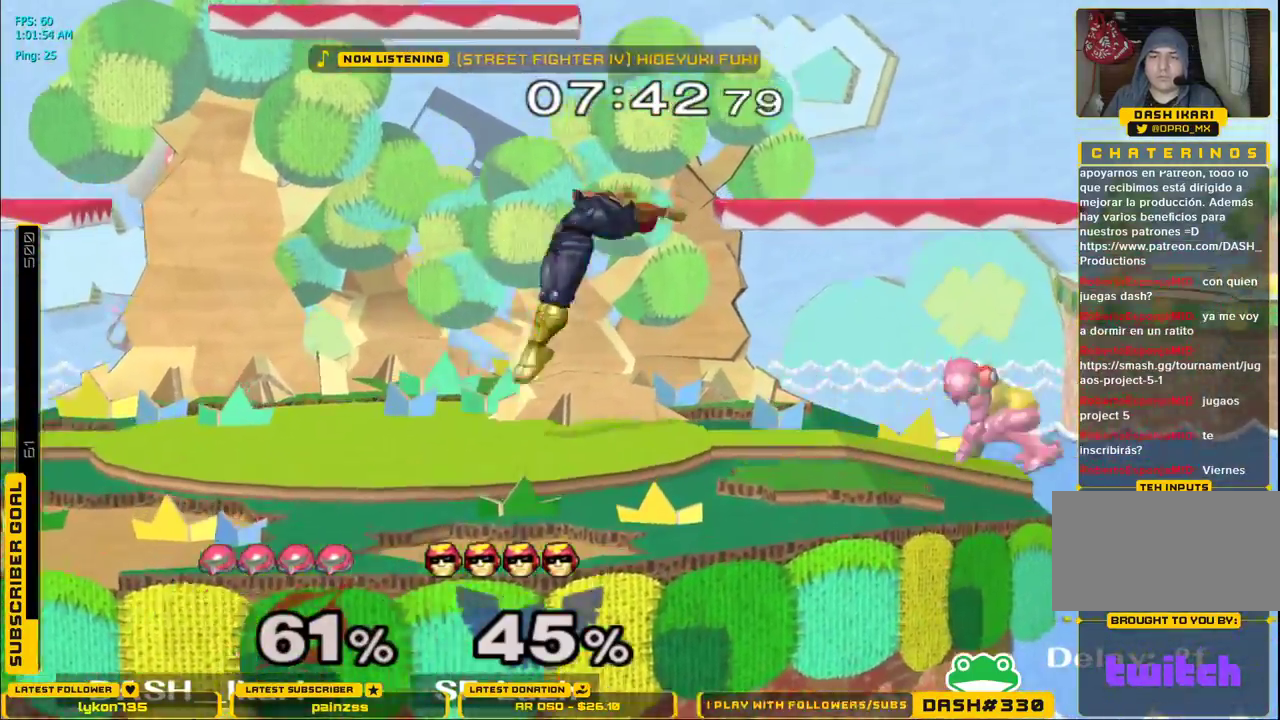
{"dt_ms": 500, "buttons": ["Z"], "left_stick": "left", "right_stick": "center", "events": [[150, "left_stick", "left"], [217, "Z", "down"]]}
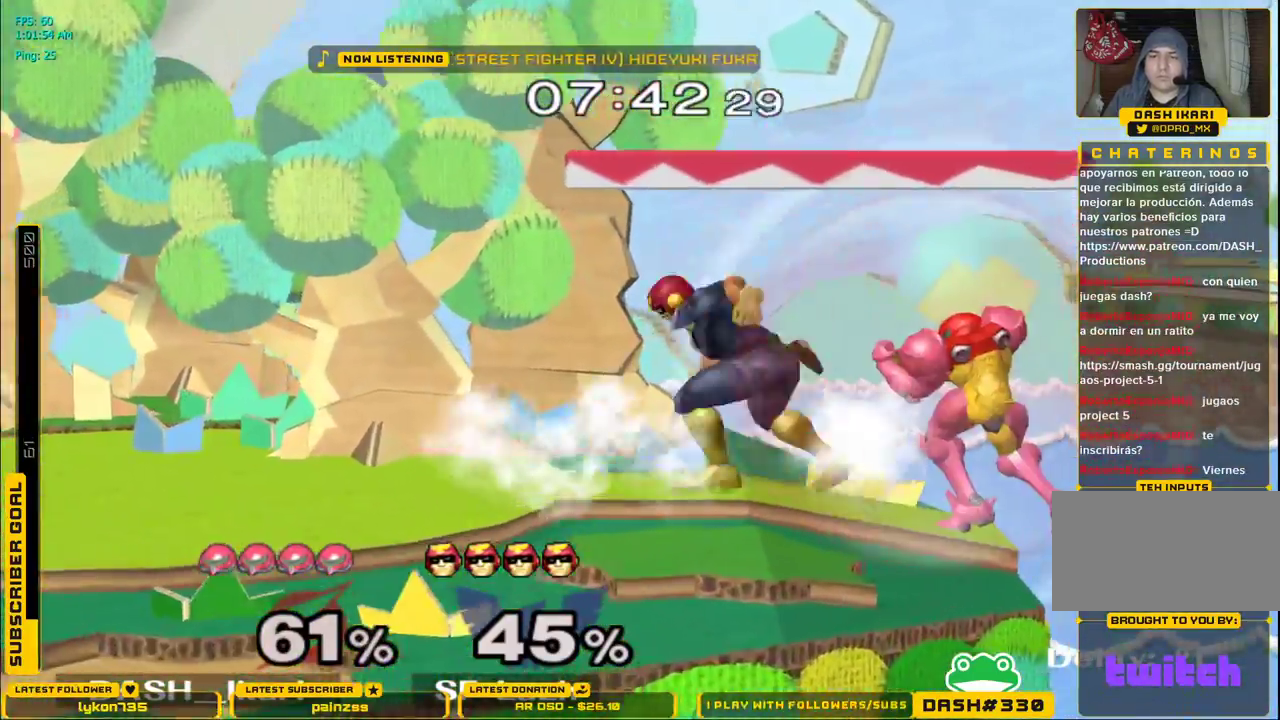
{"dt_ms": 500, "buttons": ["X", "Z"], "left_stick": "left", "right_stick": "center", "events": [[433, "X", "down"]]}
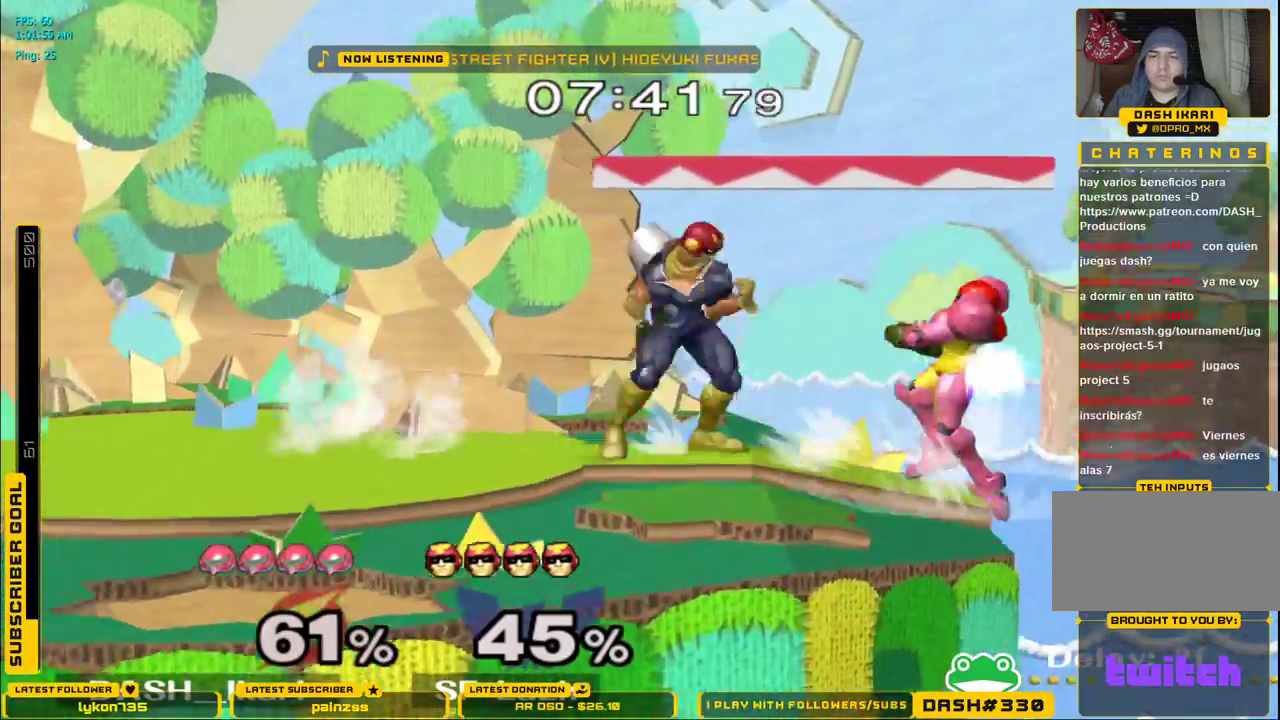
{"dt_ms": 500, "buttons": [], "left_stick": "down", "right_stick": "center", "events": [[17, "X", "up"], [50, "left_stick", "center"], [67, "X", "down"], [250, "left_stick", "down"], [267, "L1", "down"], [267, "X", "up"], [300, "Z", "up"], [367, "L1", "up"], [383, "left_stick", "center"], [433, "left_stick", "down"]]}
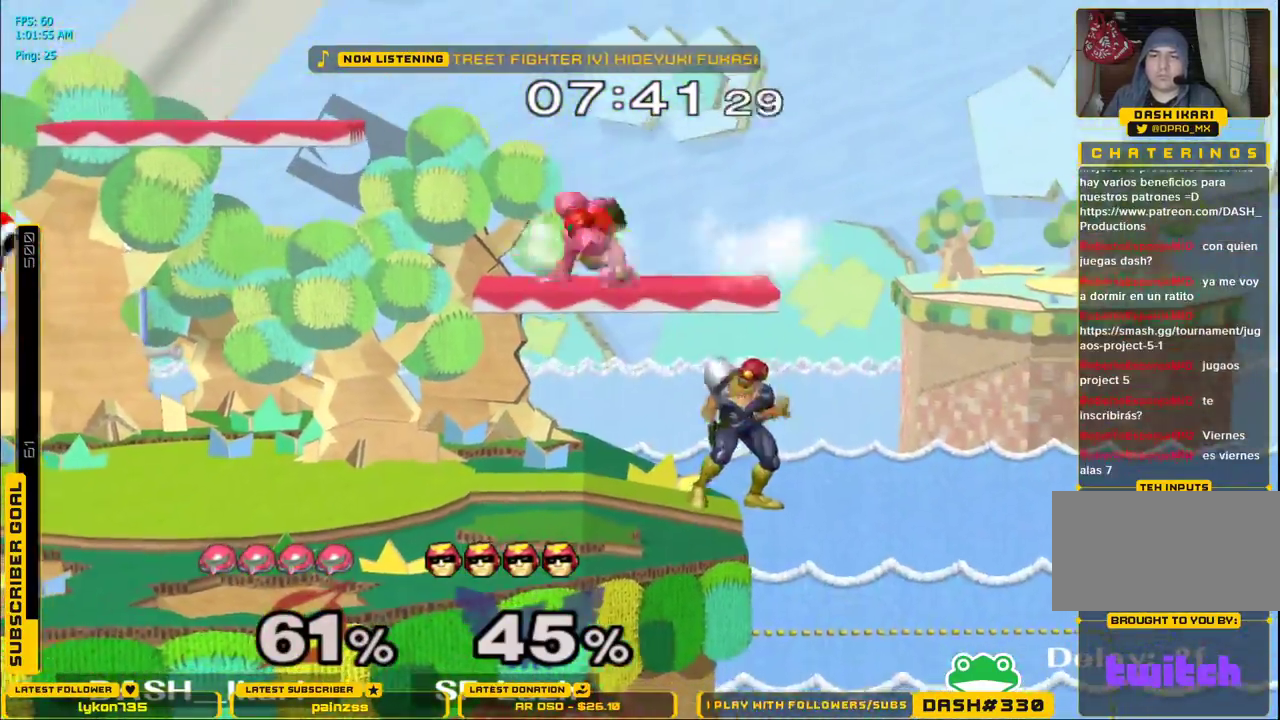
{"dt_ms": 1000, "buttons": [], "left_stick": "left", "right_stick": "center"}
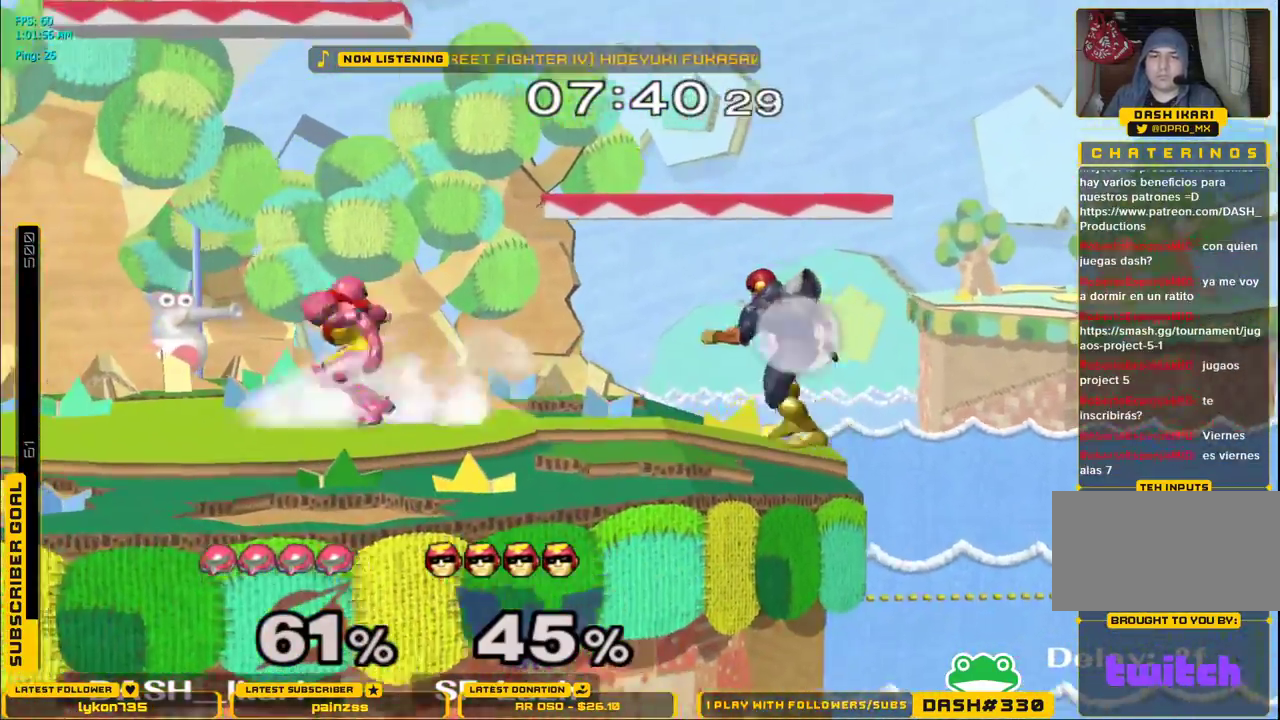
{"dt_ms": 500, "buttons": [], "left_stick": "left", "right_stick": "center", "events": [[33, "left_stick", "right"], [117, "X", "down"], [183, "left_stick", "left"], [200, "X", "up"], [267, "X", "down"], [267, "left_stick", "center"], [400, "left_stick", "left"], [417, "X", "up"]]}
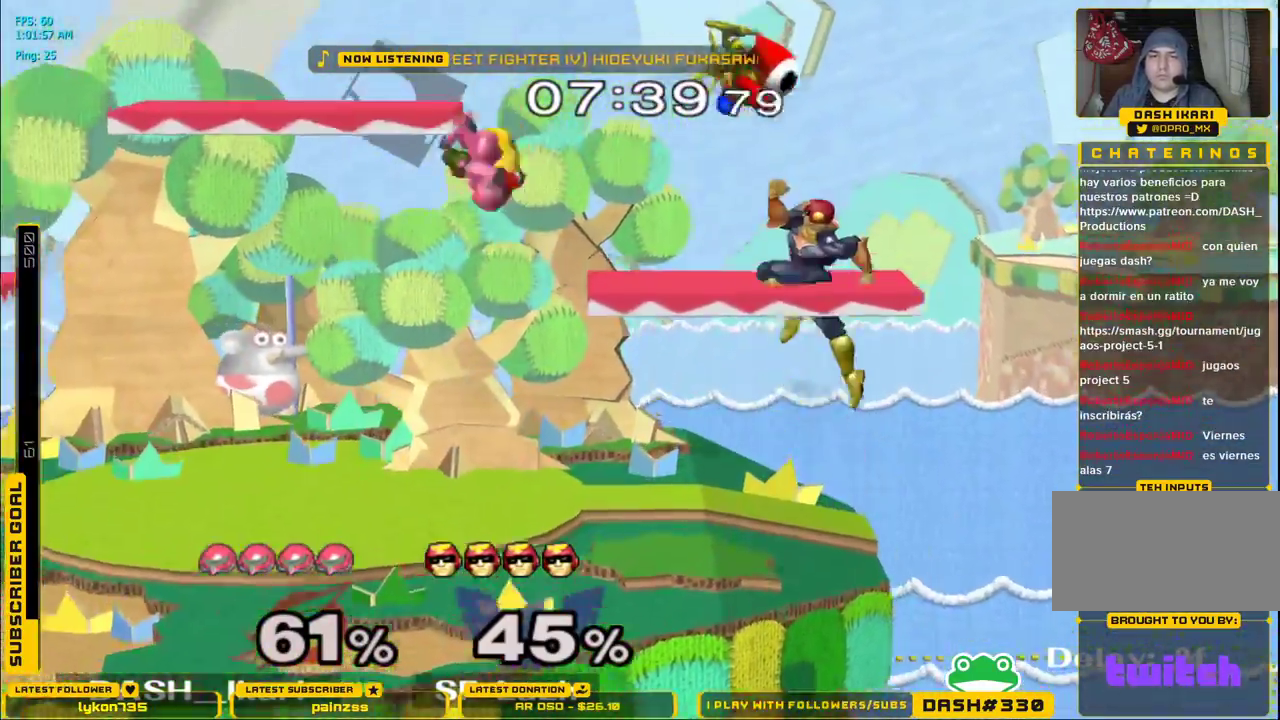
{"dt_ms": 500, "buttons": ["L1"], "left_stick": "down-left", "right_stick": "center", "events": [[167, "right_stick", "down-right"], [300, "left_stick", "down"], [417, "left_stick", "down-left"], [417, "right_stick", "center"], [483, "L1", "down"]]}
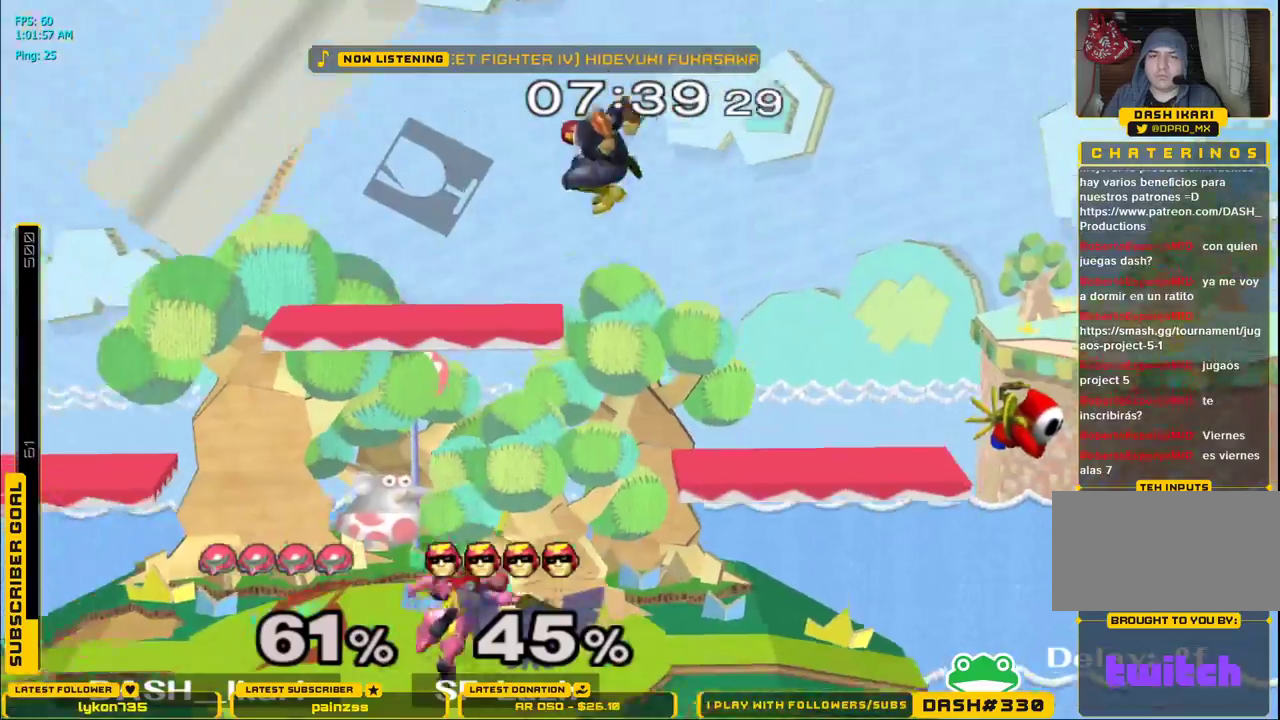
{"dt_ms": 500, "buttons": [], "left_stick": "center", "right_stick": "center"}
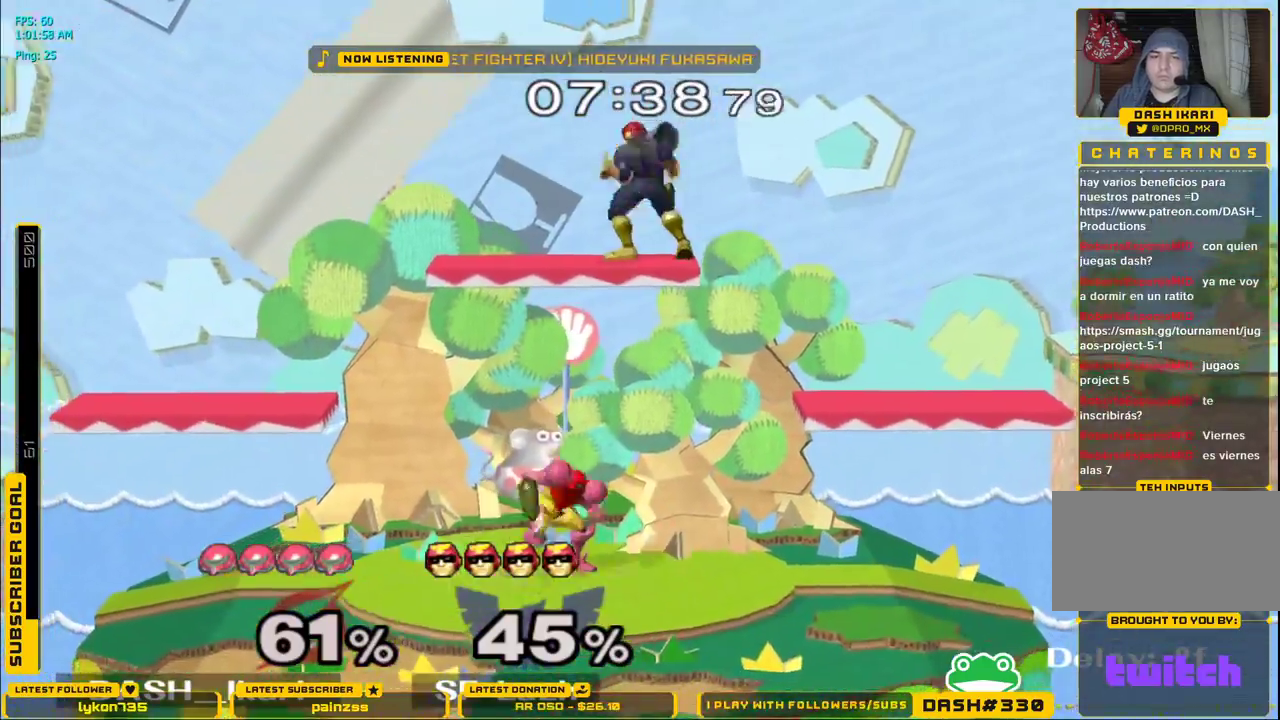
{"dt_ms": 500, "buttons": ["X"], "left_stick": "left", "right_stick": "up", "events": [[33, "X", "down"], [100, "X", "up"], [167, "X", "down"], [217, "left_stick", "right"], [267, "right_stick", "up"], [500, "left_stick", "left"]]}
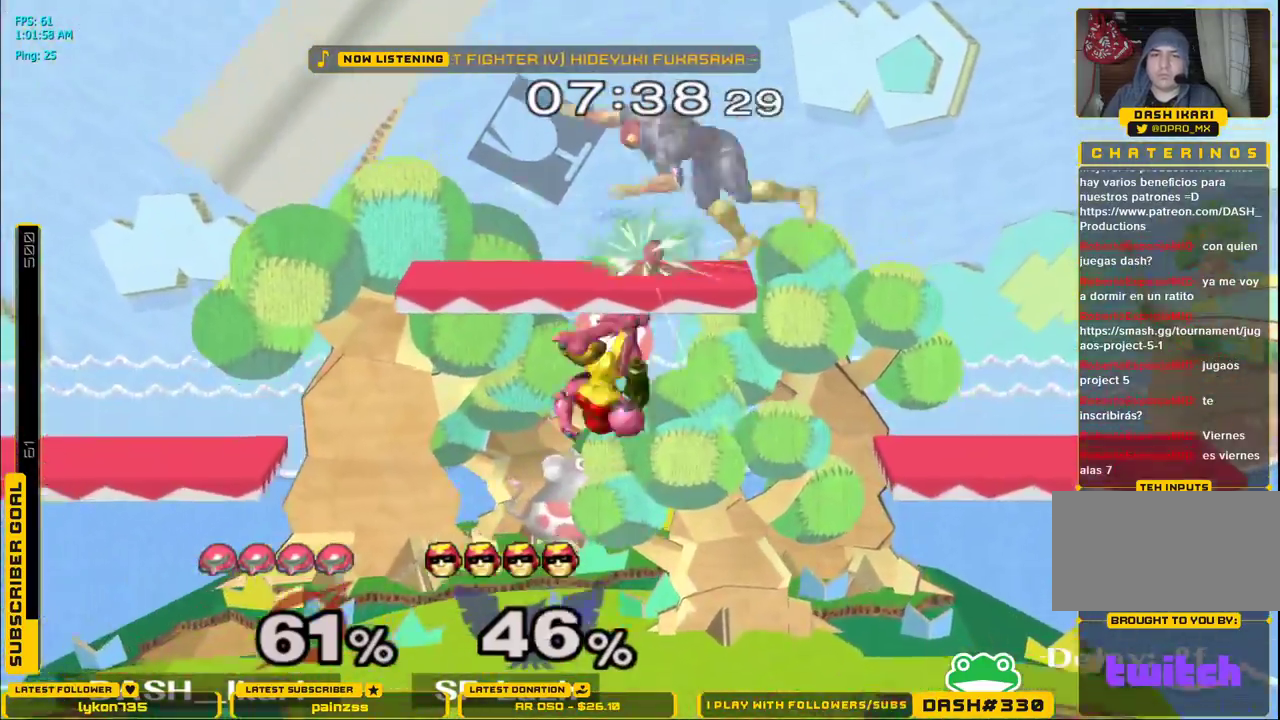
{"dt_ms": 500, "buttons": [], "left_stick": "down", "right_stick": "center", "events": [[33, "right_stick", "center"], [200, "left_stick", "up-right"], [433, "X", "up"], [500, "left_stick", "down"]]}